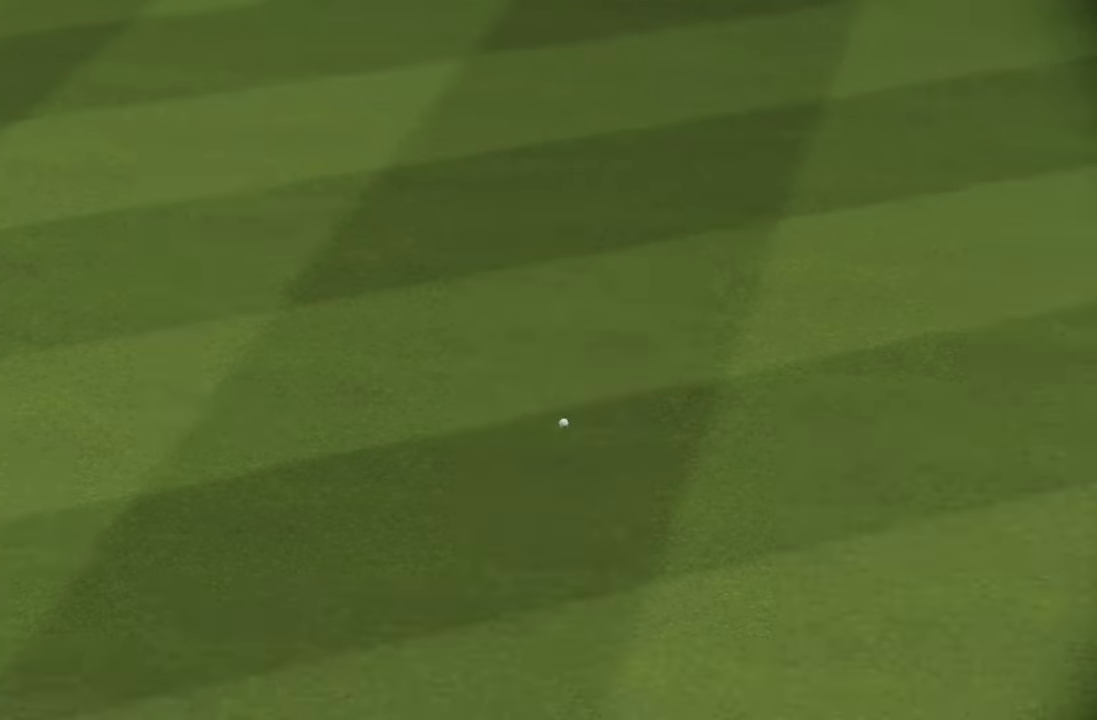
Gameplay with a controller (PlayStation layout); each line is a JSON object with the inputs held at the frame after it. "events" lists button and stick changes between this image and that frame as [ms after this image, input, new state], when the widget could be followed in between.
{"buttons": [], "left_stick": "center", "right_stick": "center", "events": [[183, "CROSS", "down"], [333, "CROSS", "up"]]}
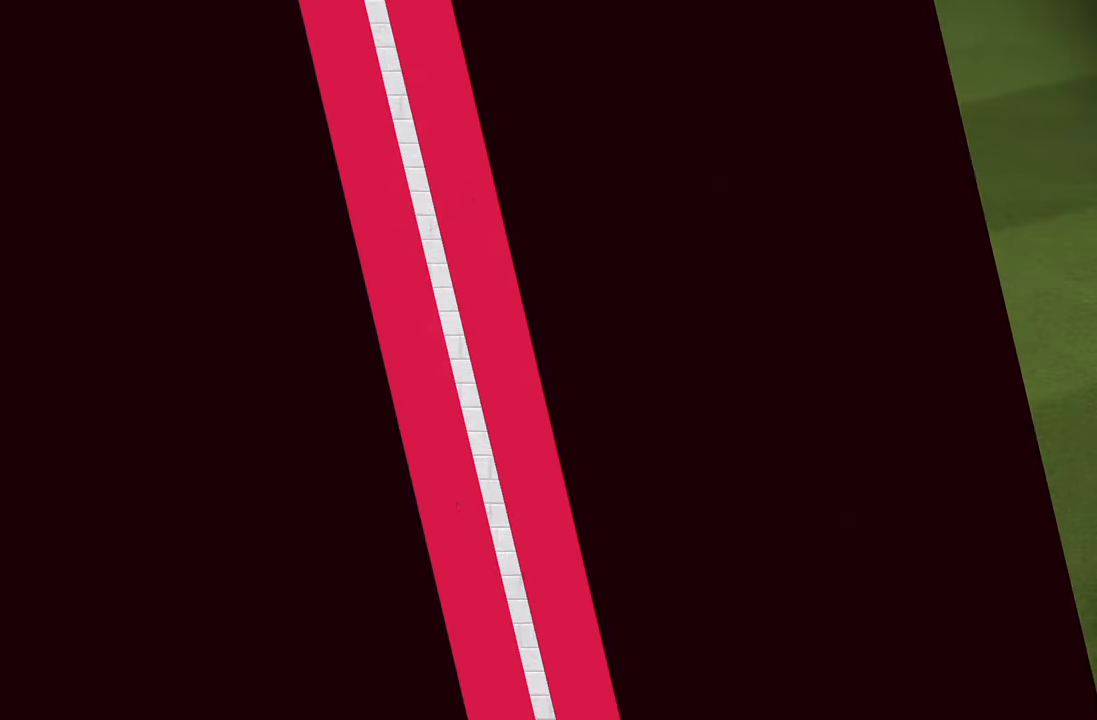
{"buttons": [], "left_stick": "center", "right_stick": "center"}
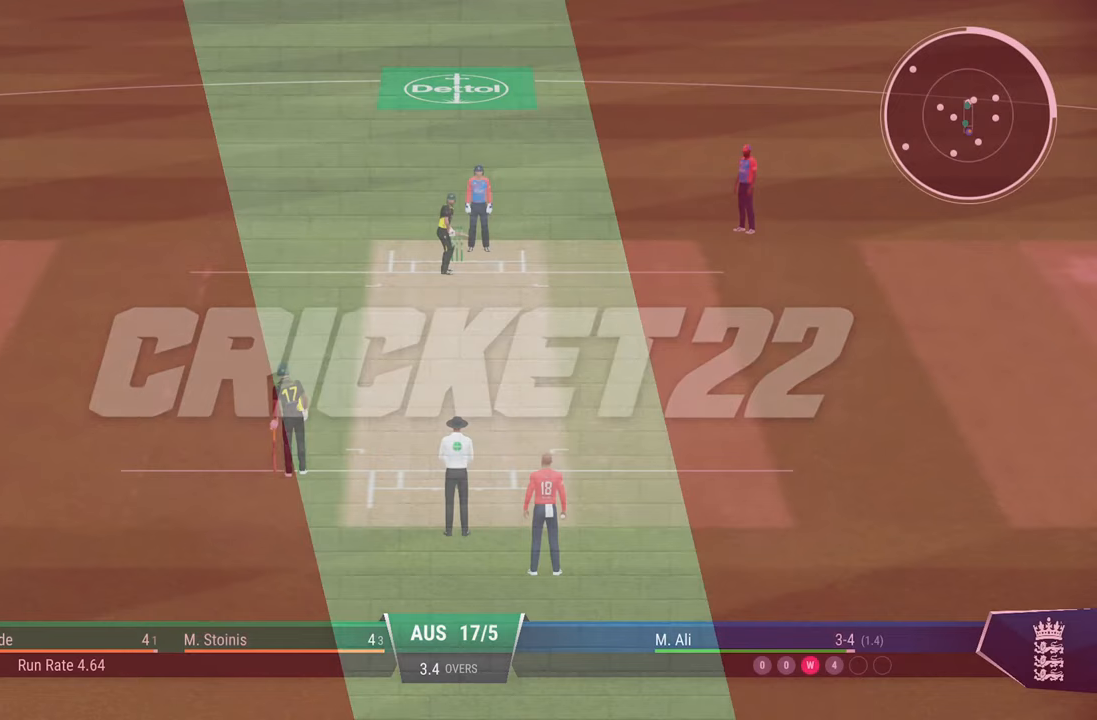
{"buttons": [], "left_stick": "center", "right_stick": "center", "events": []}
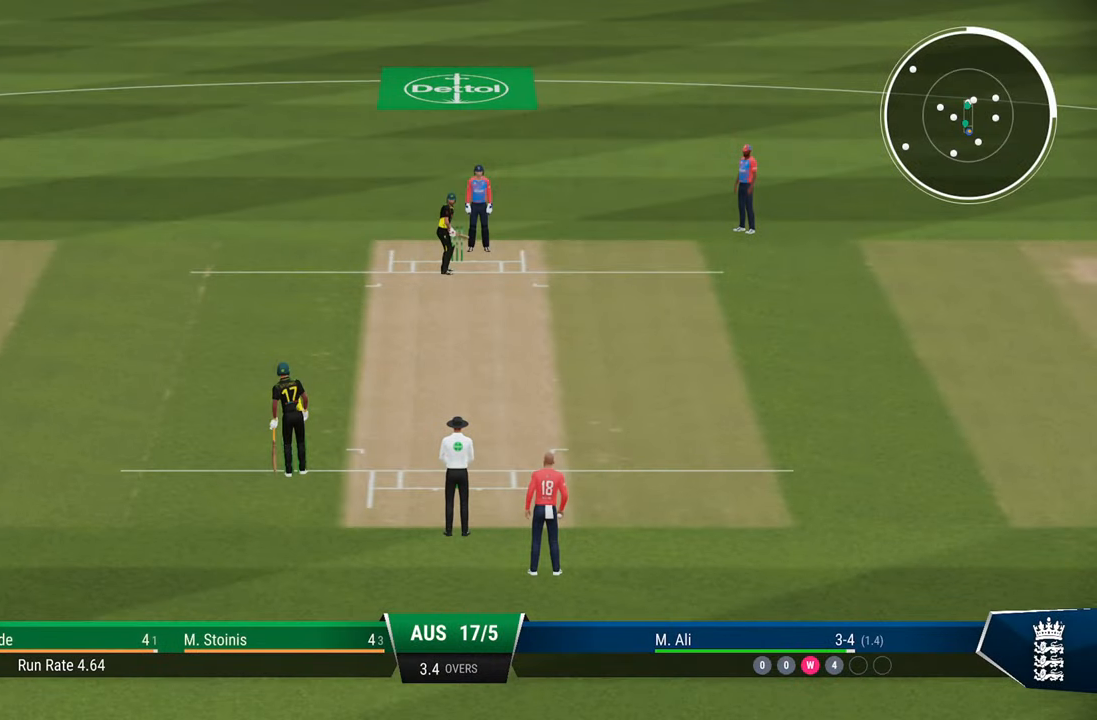
{"buttons": [], "left_stick": "center", "right_stick": "center", "events": []}
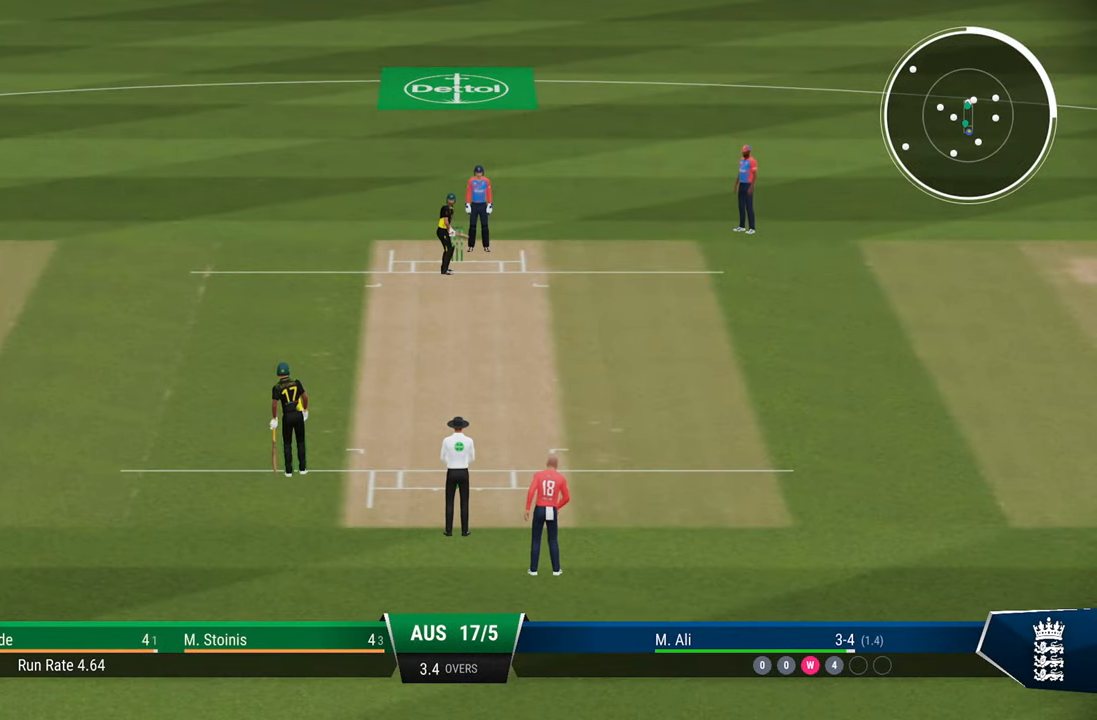
{"buttons": [], "left_stick": "center", "right_stick": "center", "events": []}
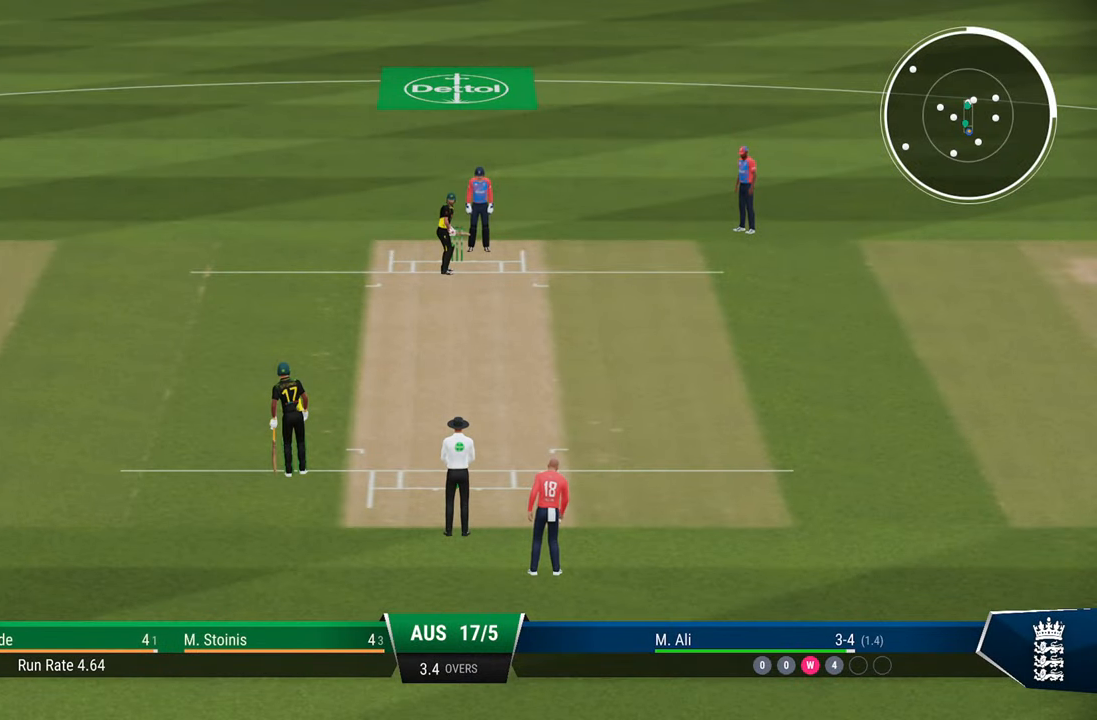
{"buttons": [], "left_stick": "center", "right_stick": "center", "events": [[283, "CROSS", "down"], [367, "CROSS", "up"]]}
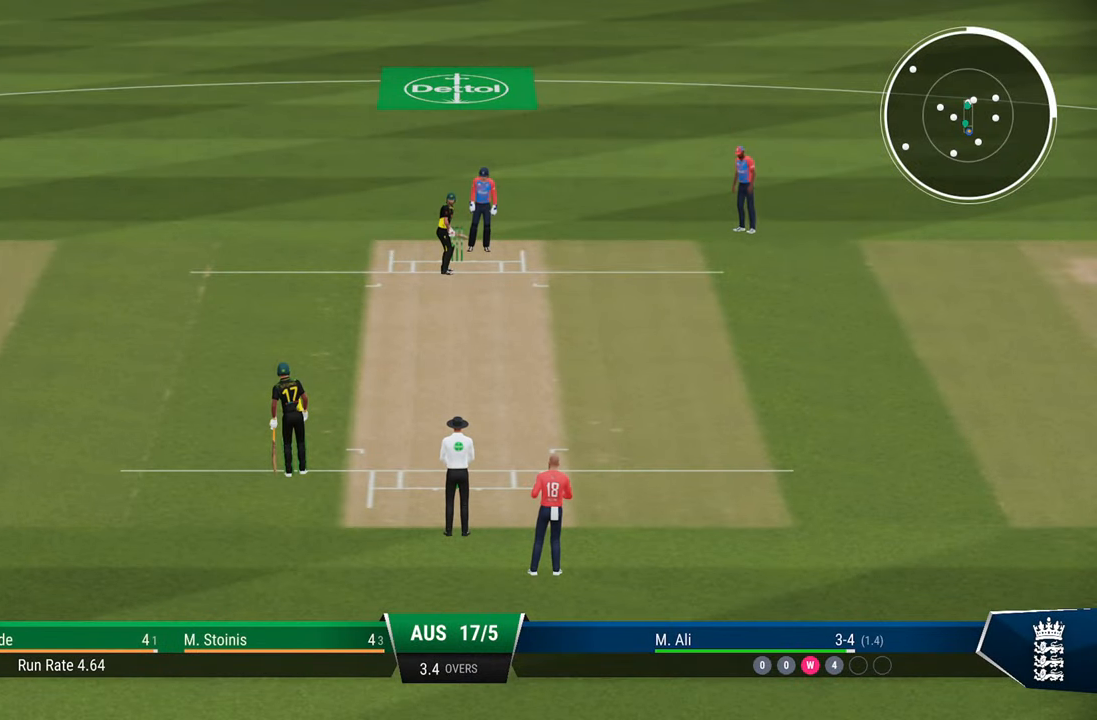
{"buttons": [], "left_stick": "center", "right_stick": "center", "events": []}
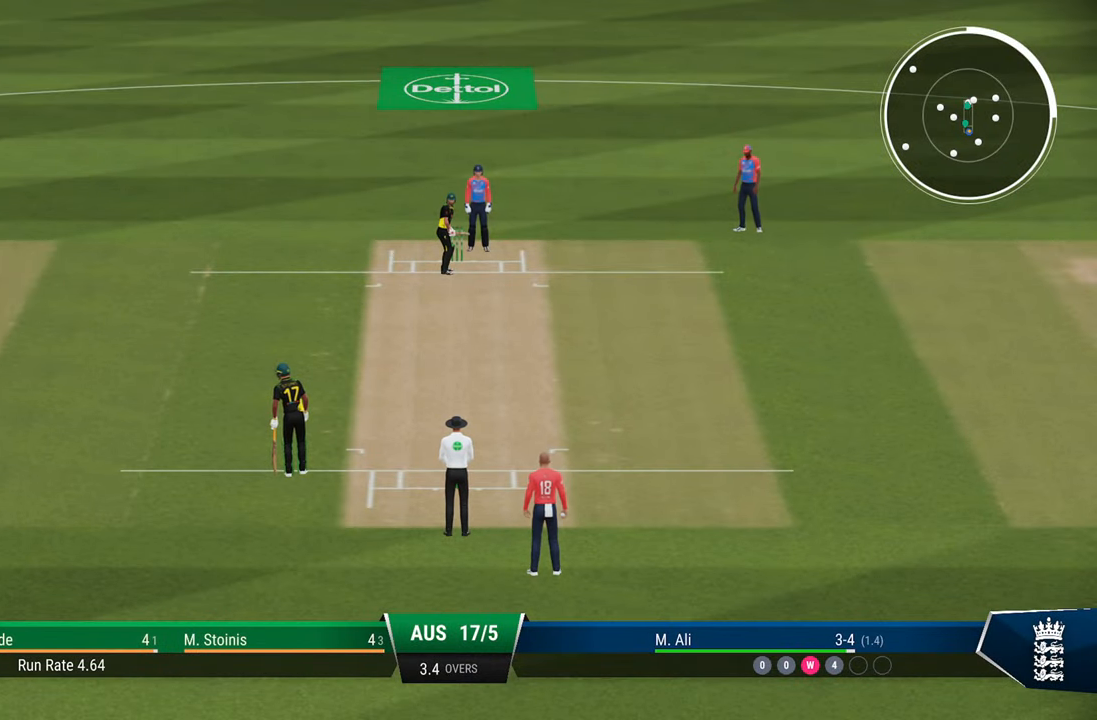
{"buttons": [], "left_stick": "center", "right_stick": "center", "events": [[33, "CROSS", "down"], [117, "CROSS", "up"], [217, "CROSS", "down"], [283, "CROSS", "up"]]}
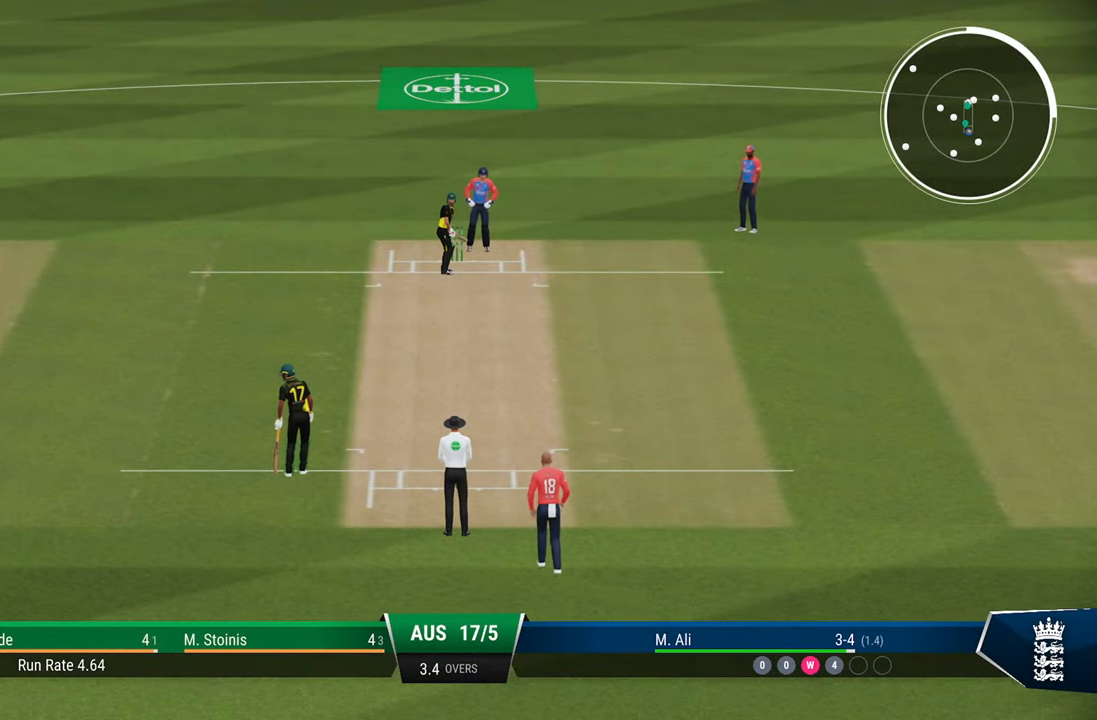
{"buttons": [], "left_stick": "center", "right_stick": "center", "events": []}
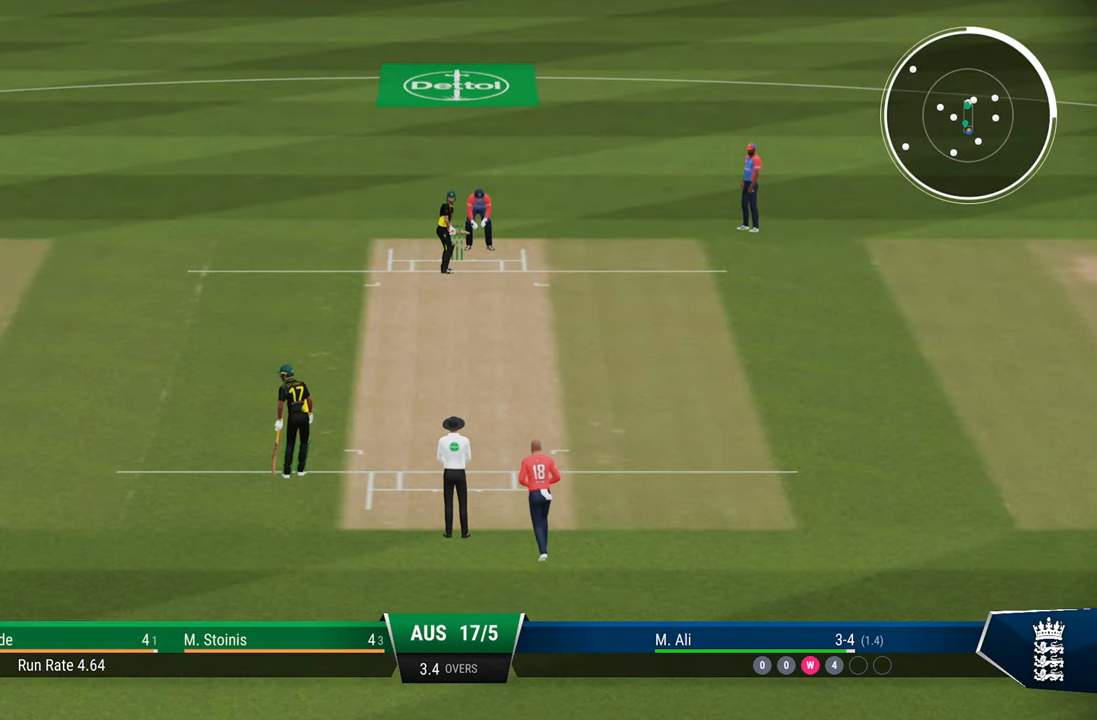
{"buttons": [], "left_stick": "center", "right_stick": "center", "events": []}
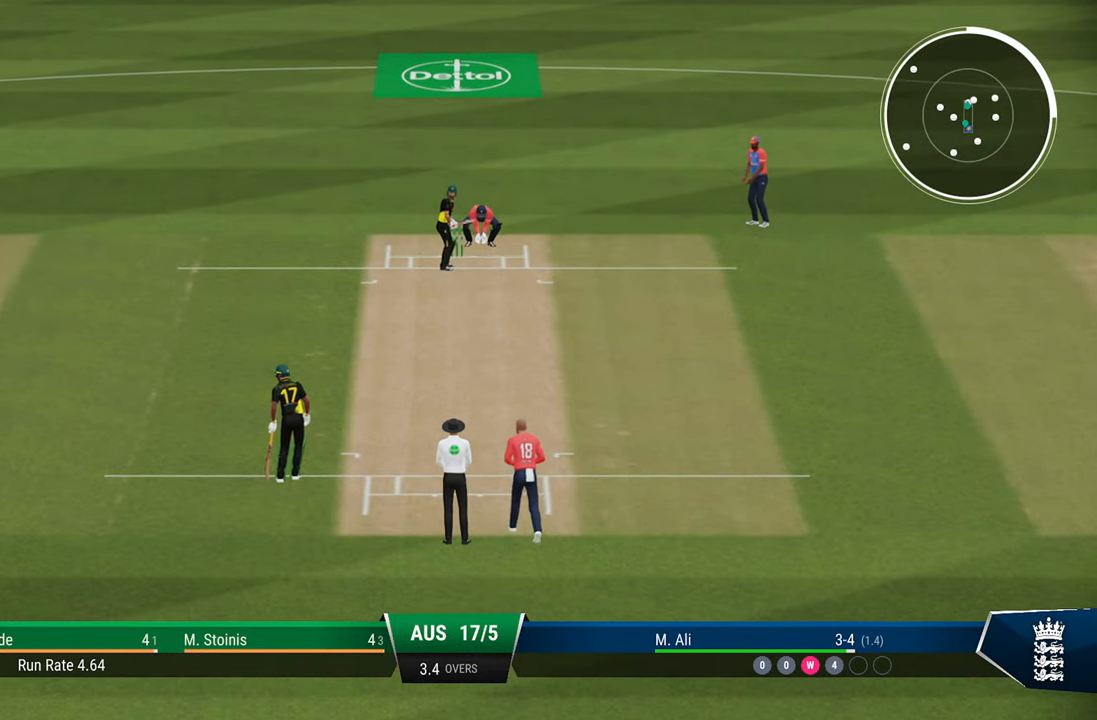
{"buttons": [], "left_stick": "down", "right_stick": "center", "events": [[33, "left_stick", "down"]]}
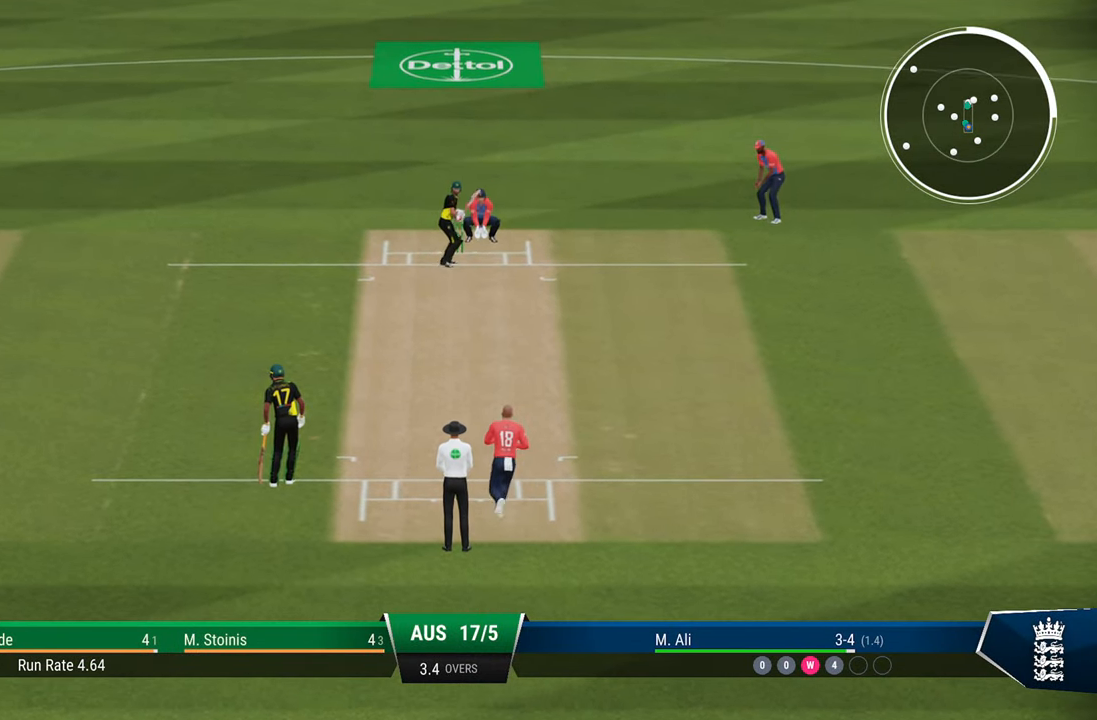
{"buttons": [], "left_stick": "down", "right_stick": "center", "events": []}
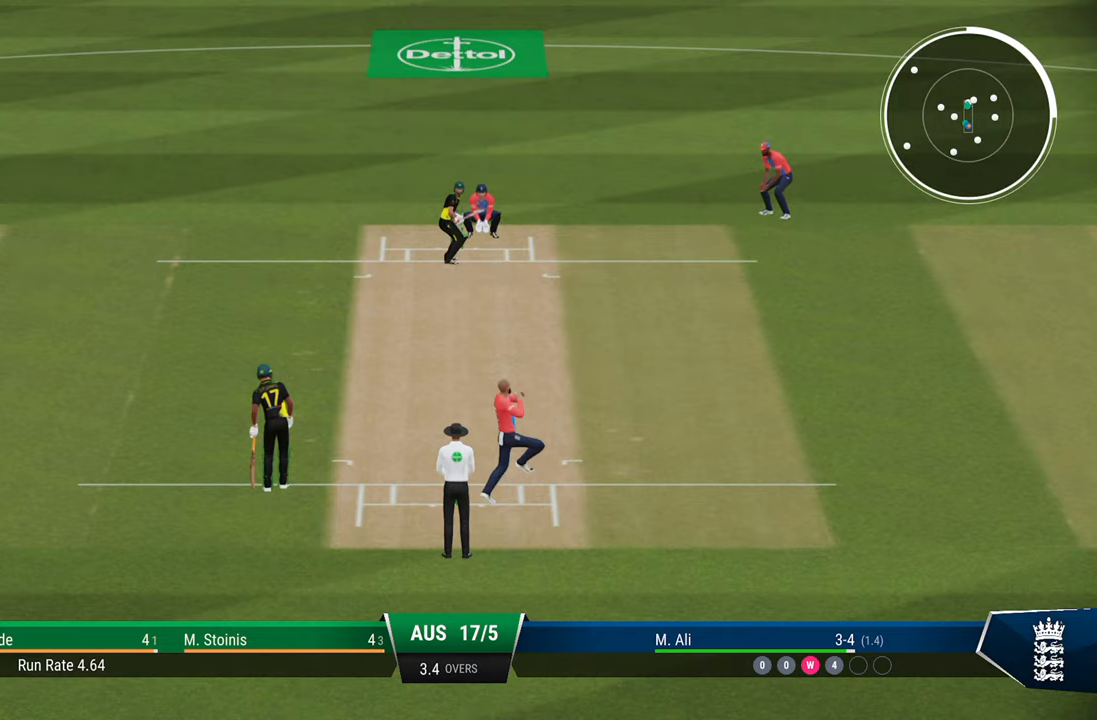
{"buttons": ["L2"], "left_stick": "down", "right_stick": "center", "events": [[33, "L2", "down"]]}
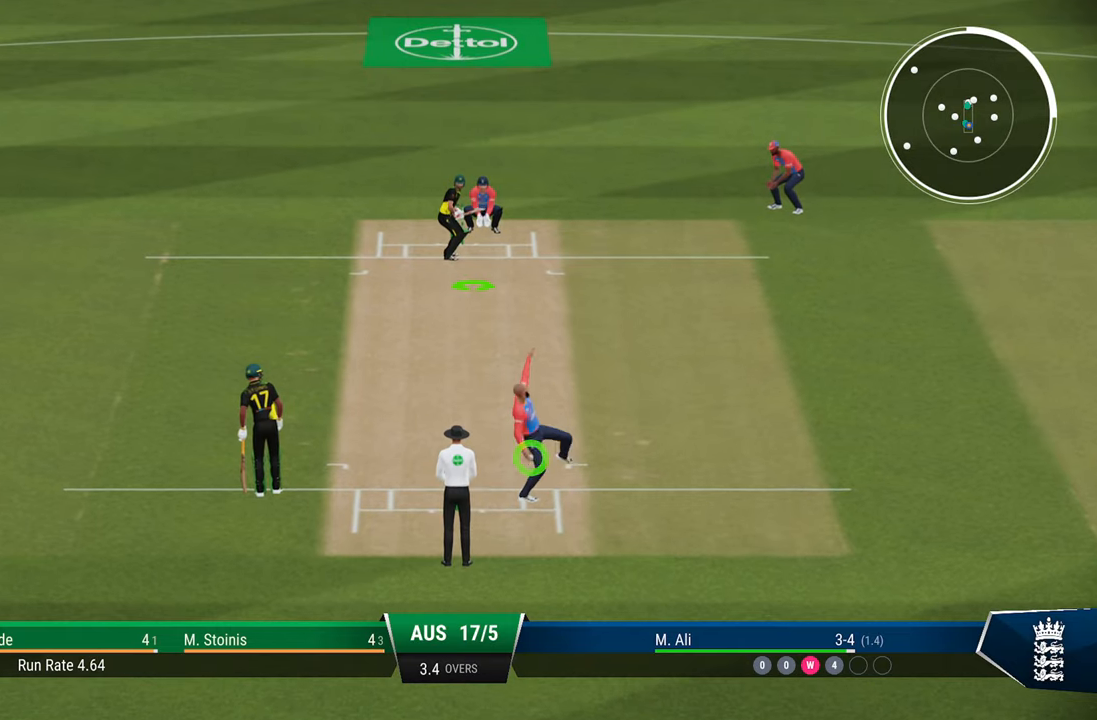
{"buttons": ["L2"], "left_stick": "down", "right_stick": "center", "events": []}
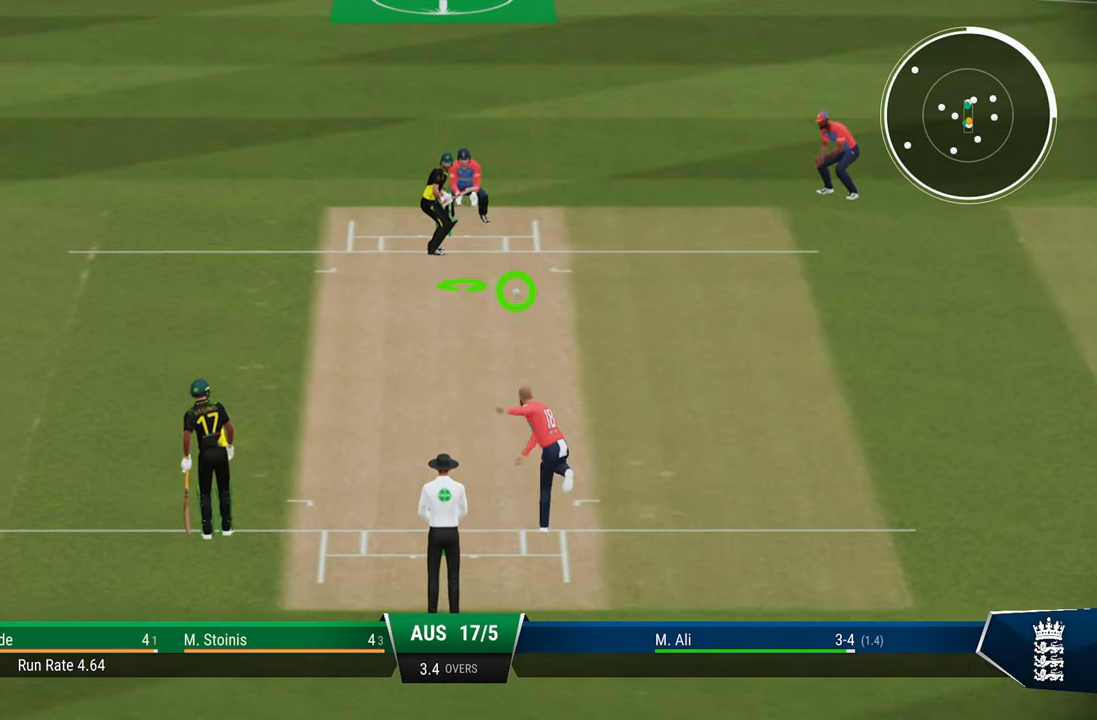
{"buttons": ["L2"], "left_stick": "down", "right_stick": "right", "events": [[383, "right_stick", "right"]]}
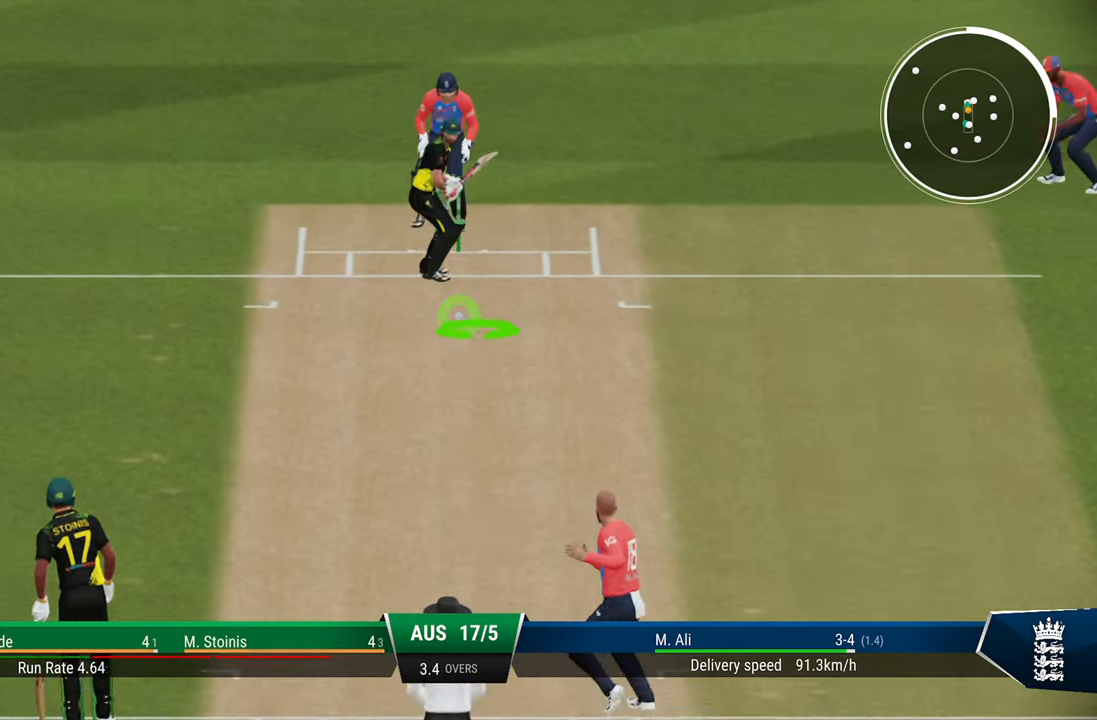
{"buttons": ["L2"], "left_stick": "down", "right_stick": "center", "events": [[33, "right_stick", "center"]]}
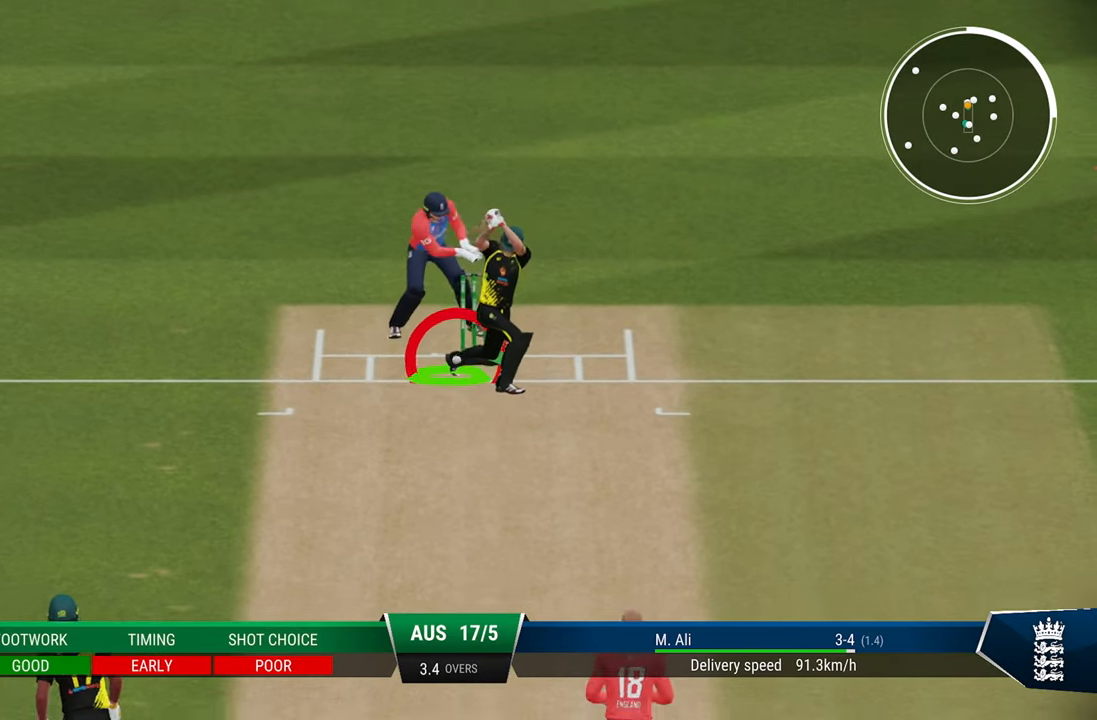
{"buttons": [], "left_stick": "center", "right_stick": "center", "events": [[433, "L2", "up"], [483, "left_stick", "center"]]}
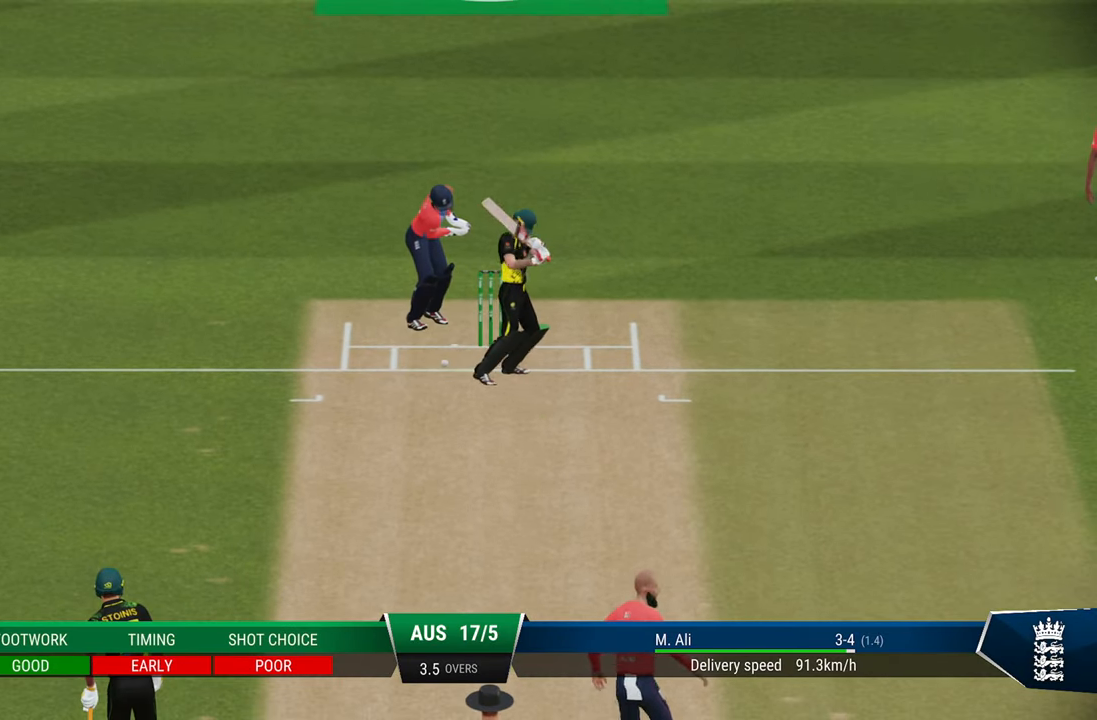
{"buttons": [], "left_stick": "center", "right_stick": "center", "events": []}
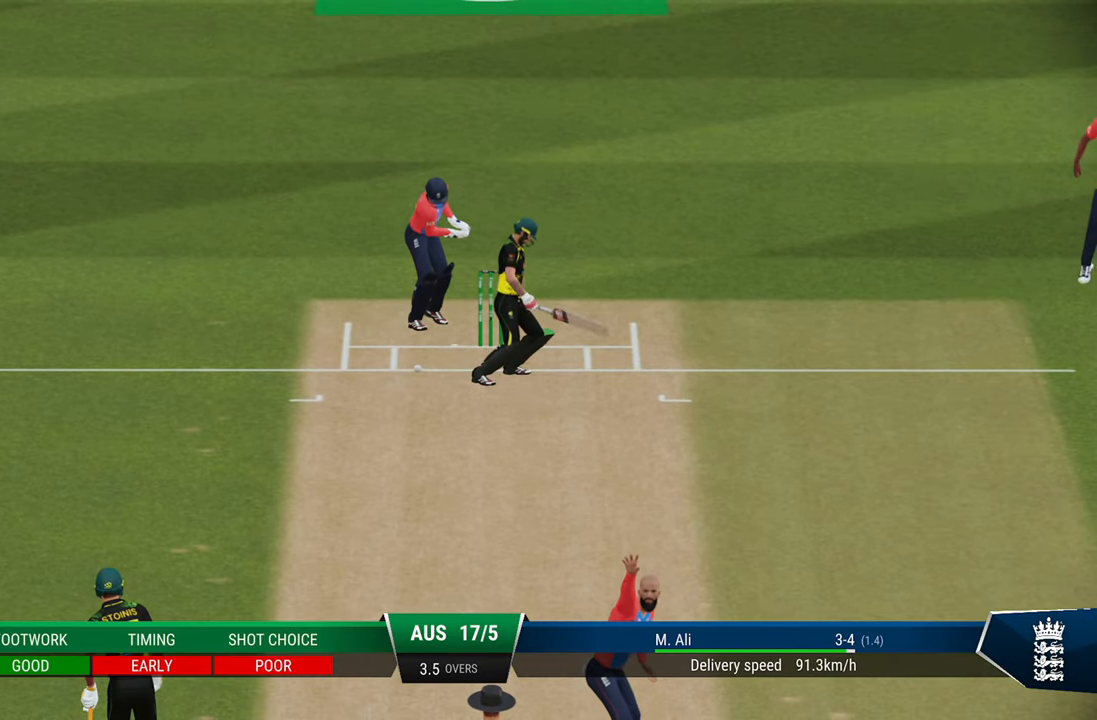
{"buttons": [], "left_stick": "center", "right_stick": "center", "events": []}
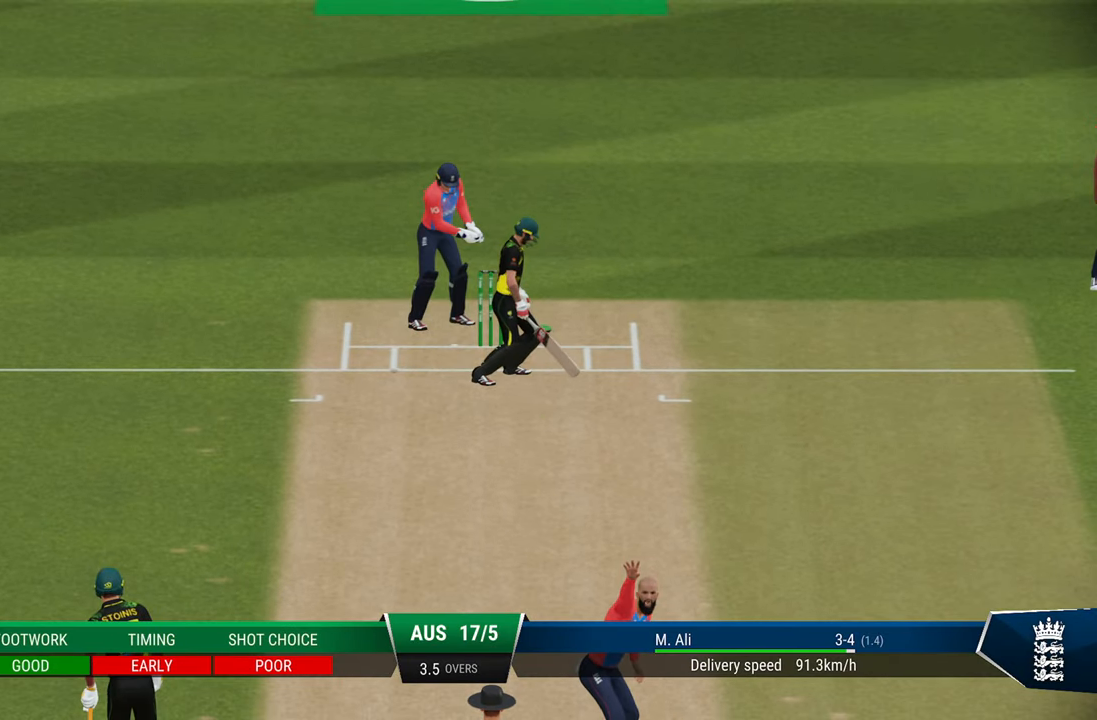
{"buttons": ["CROSS"], "left_stick": "center", "right_stick": "center", "events": [[483, "CROSS", "down"]]}
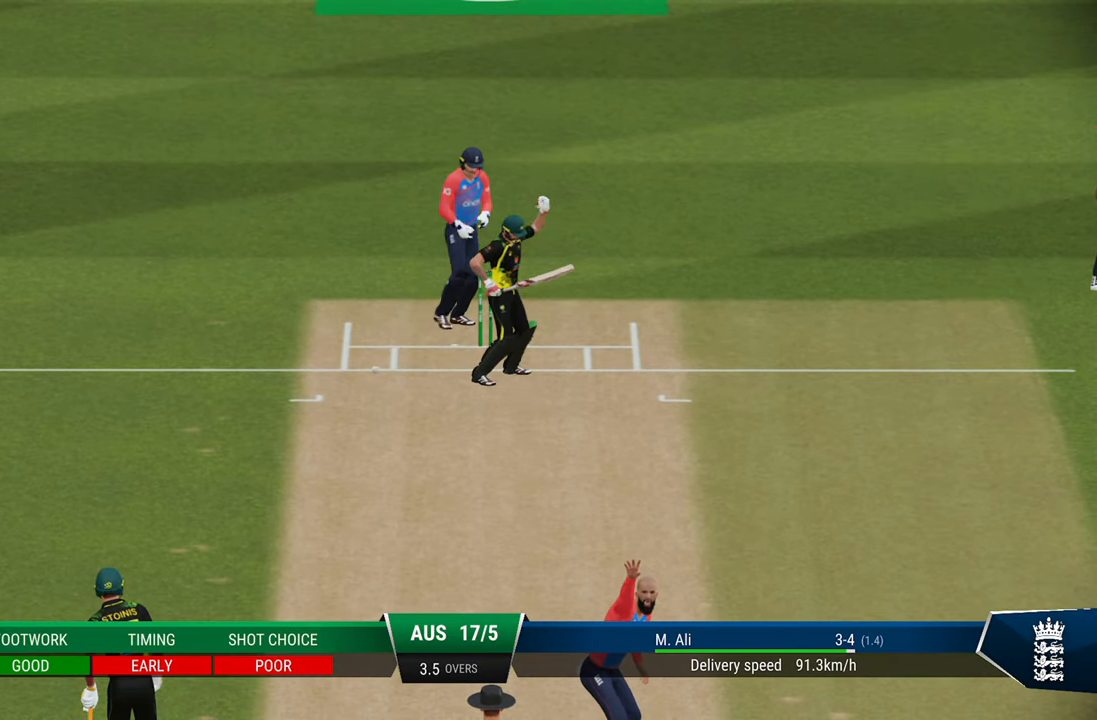
{"buttons": ["CROSS"], "left_stick": "center", "right_stick": "center", "events": [[133, "CROSS", "up"], [433, "CROSS", "down"]]}
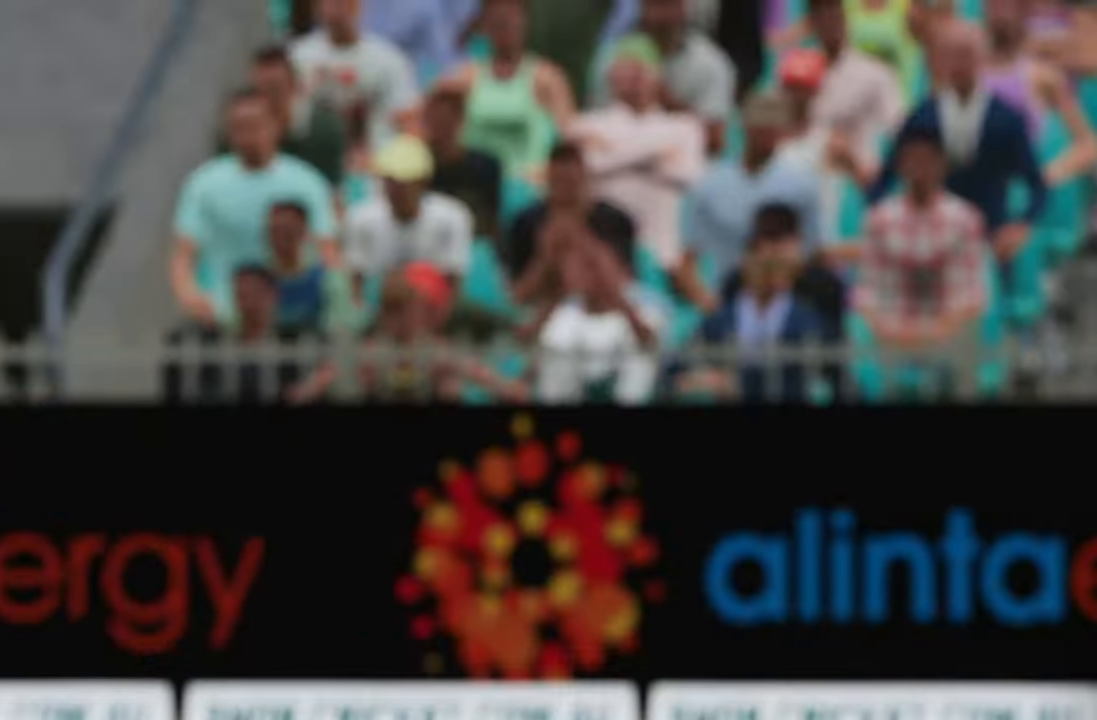
{"buttons": [], "left_stick": "center", "right_stick": "center", "events": [[33, "CROSS", "up"], [83, "CROSS", "down"], [183, "CROSS", "up"], [333, "CROSS", "down"], [433, "CROSS", "up"]]}
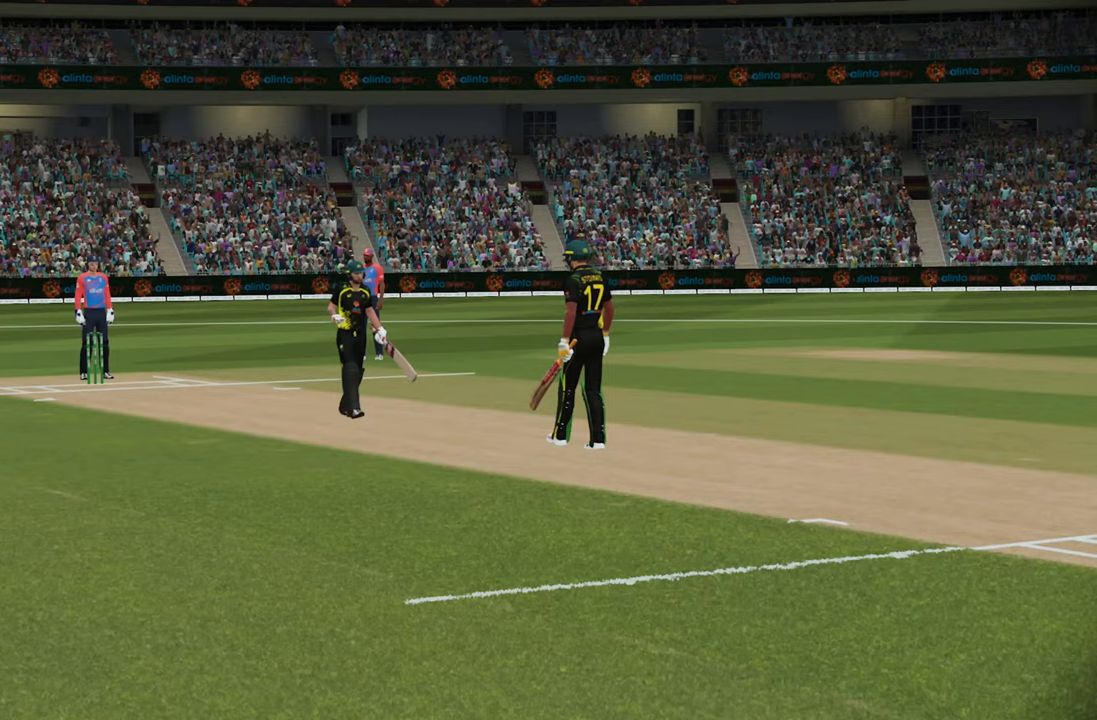
{"buttons": [], "left_stick": "center", "right_stick": "center", "events": [[33, "CROSS", "down"], [133, "CROSS", "up"]]}
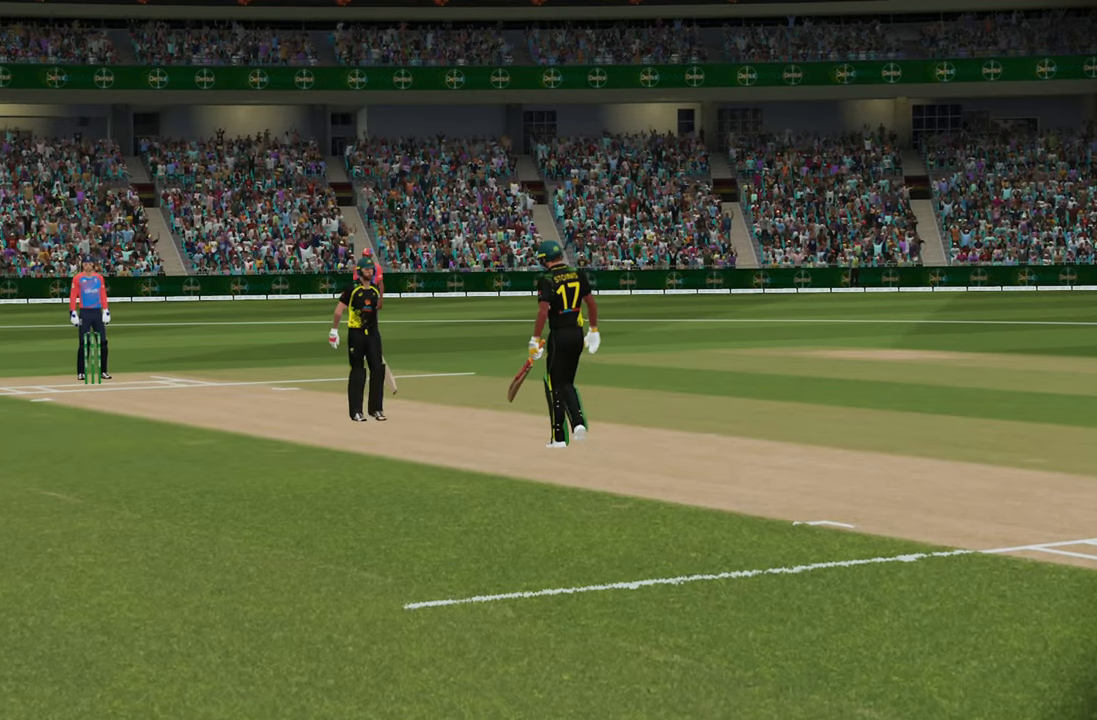
{"buttons": [], "left_stick": "center", "right_stick": "center", "events": []}
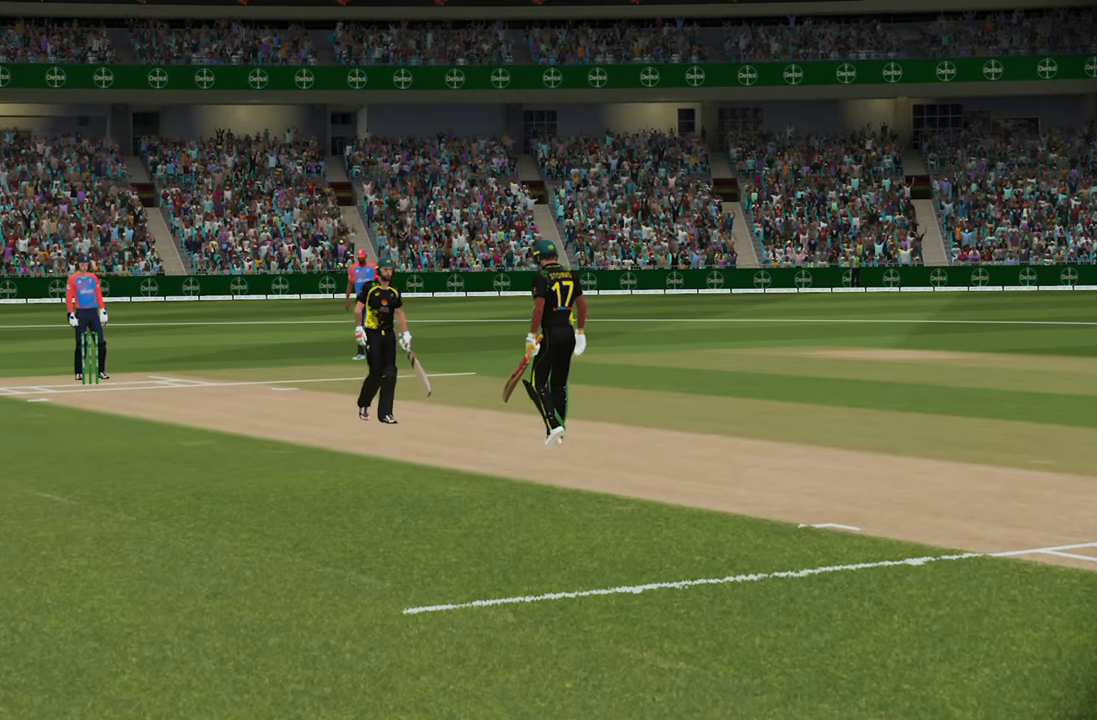
{"buttons": [], "left_stick": "center", "right_stick": "center", "events": []}
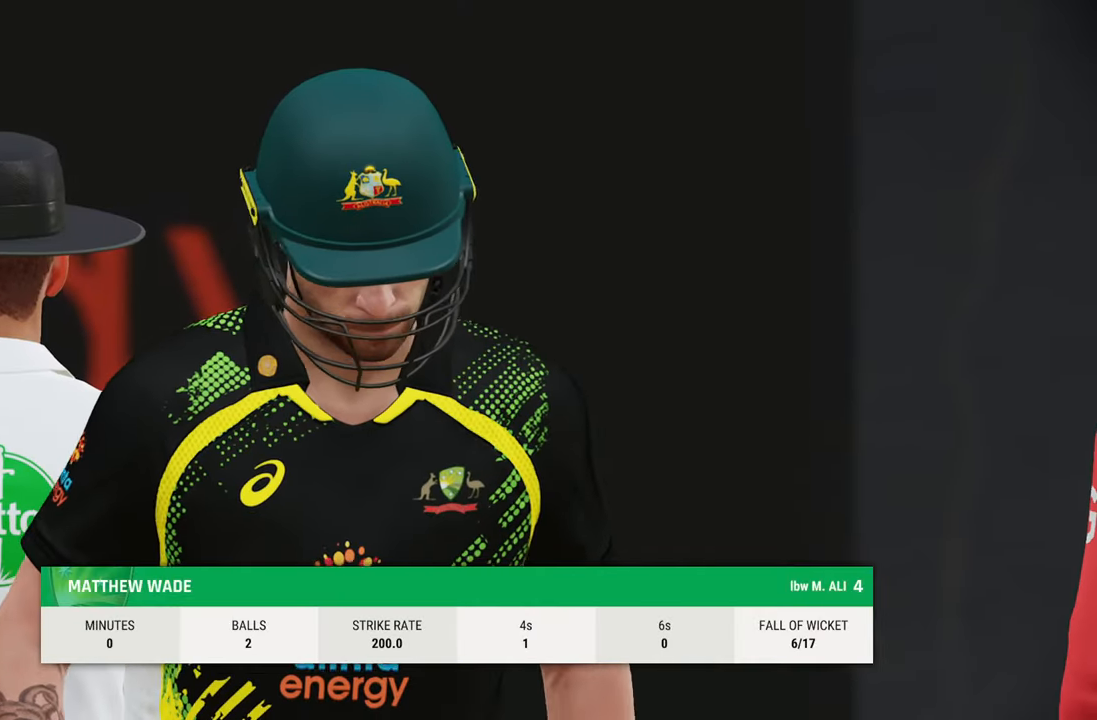
{"buttons": [], "left_stick": "center", "right_stick": "center", "events": []}
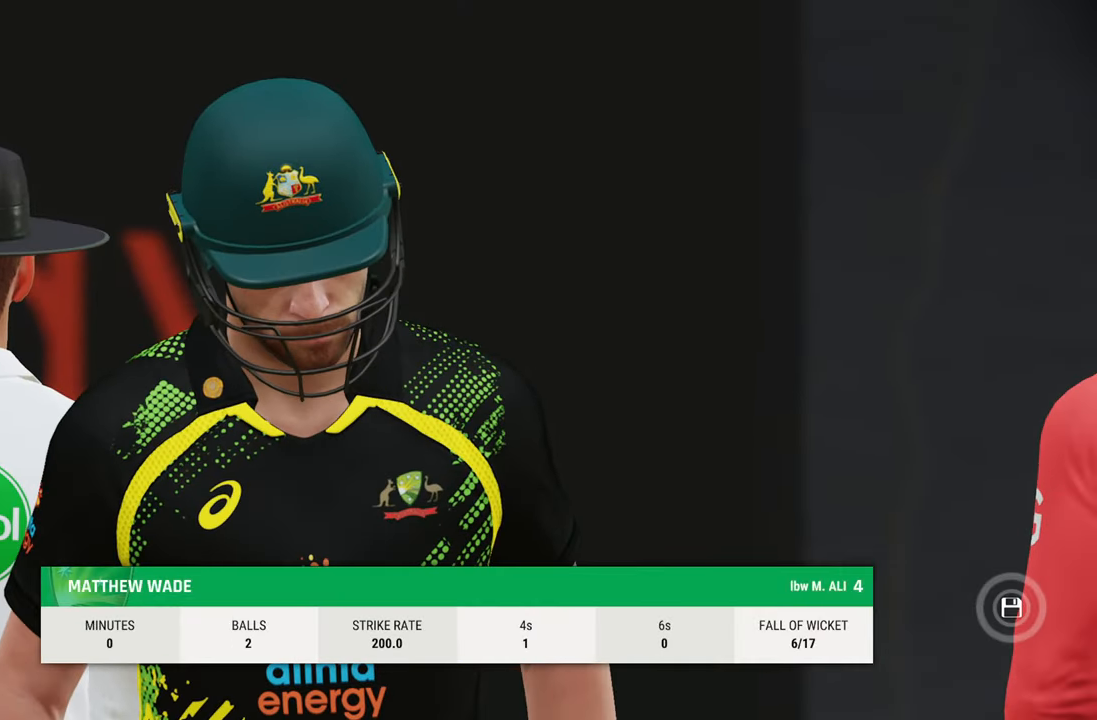
{"buttons": [], "left_stick": "center", "right_stick": "center", "events": [[200, "CROSS", "down"], [300, "CROSS", "up"], [367, "CROSS", "down"], [433, "CROSS", "up"]]}
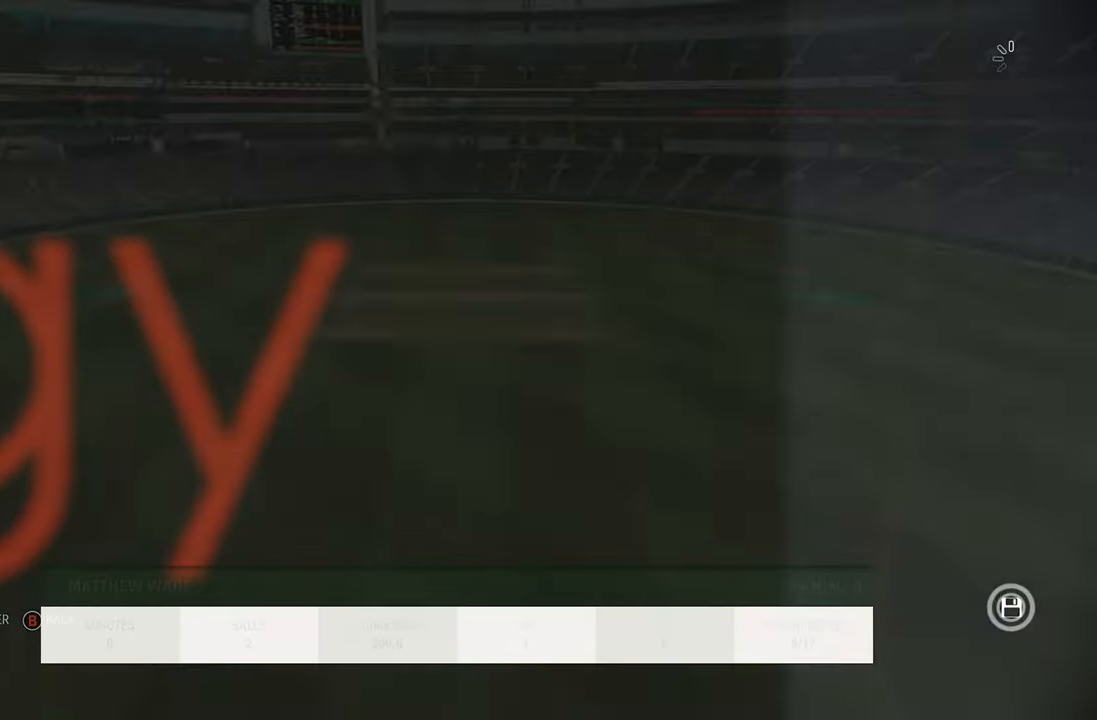
{"buttons": [], "left_stick": "center", "right_stick": "center", "events": []}
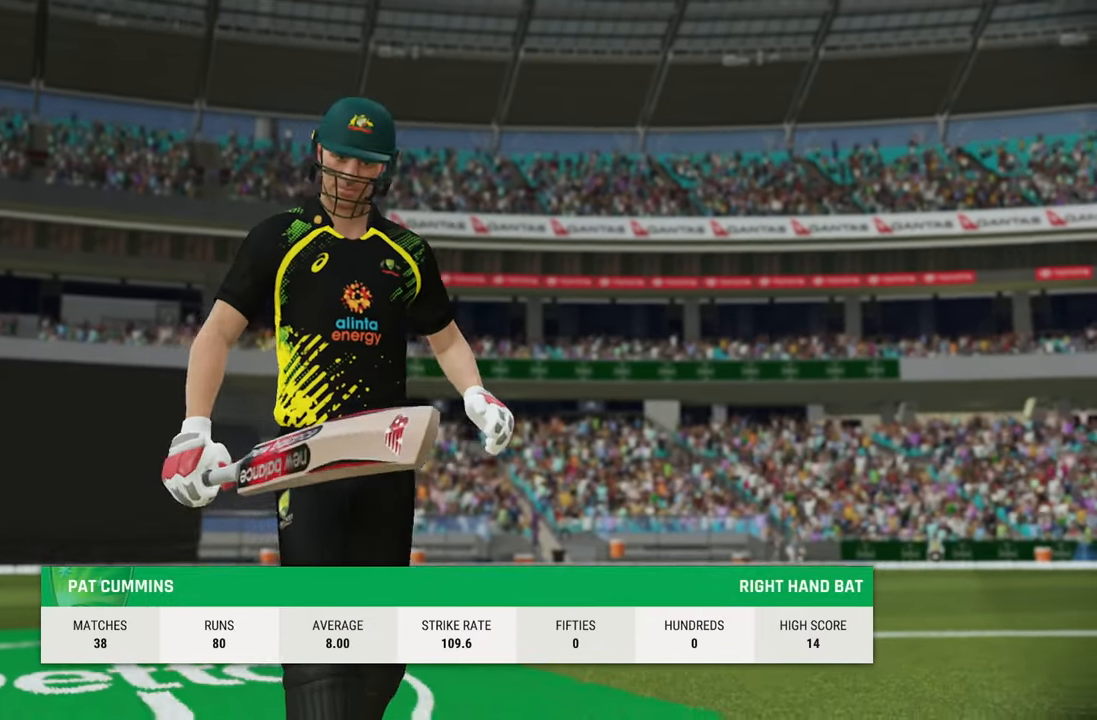
{"buttons": [], "left_stick": "center", "right_stick": "center", "events": [[400, "CROSS", "down"], [467, "CROSS", "up"]]}
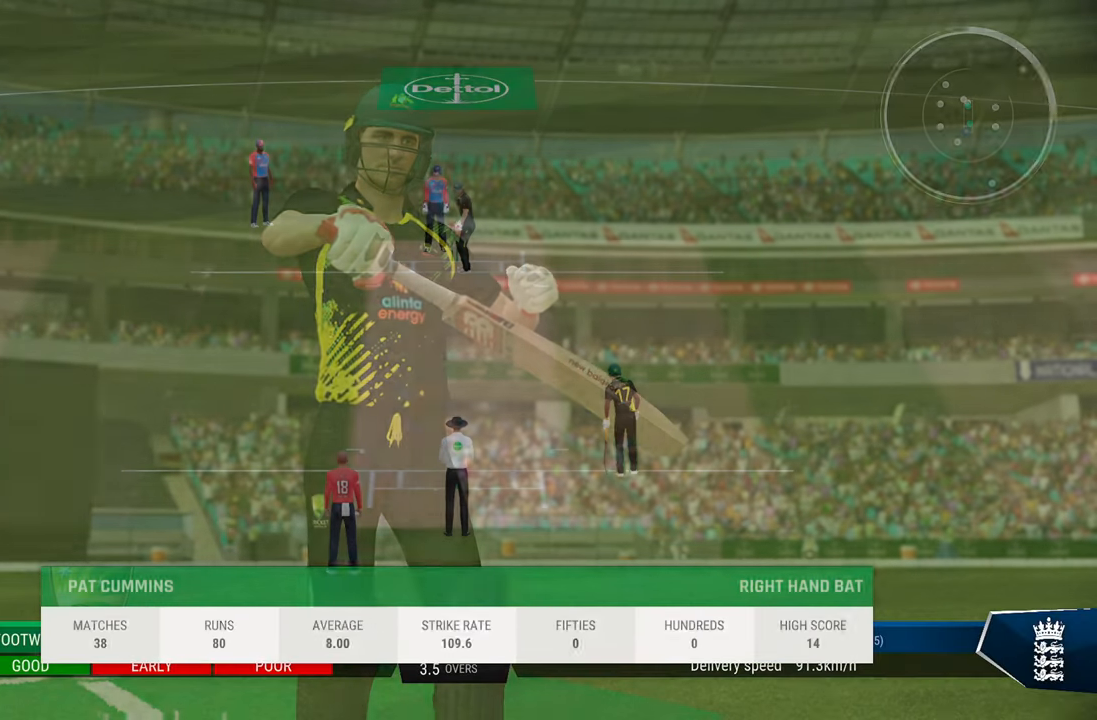
{"buttons": [], "left_stick": "center", "right_stick": "center", "events": [[67, "CROSS", "down"], [133, "CROSS", "up"]]}
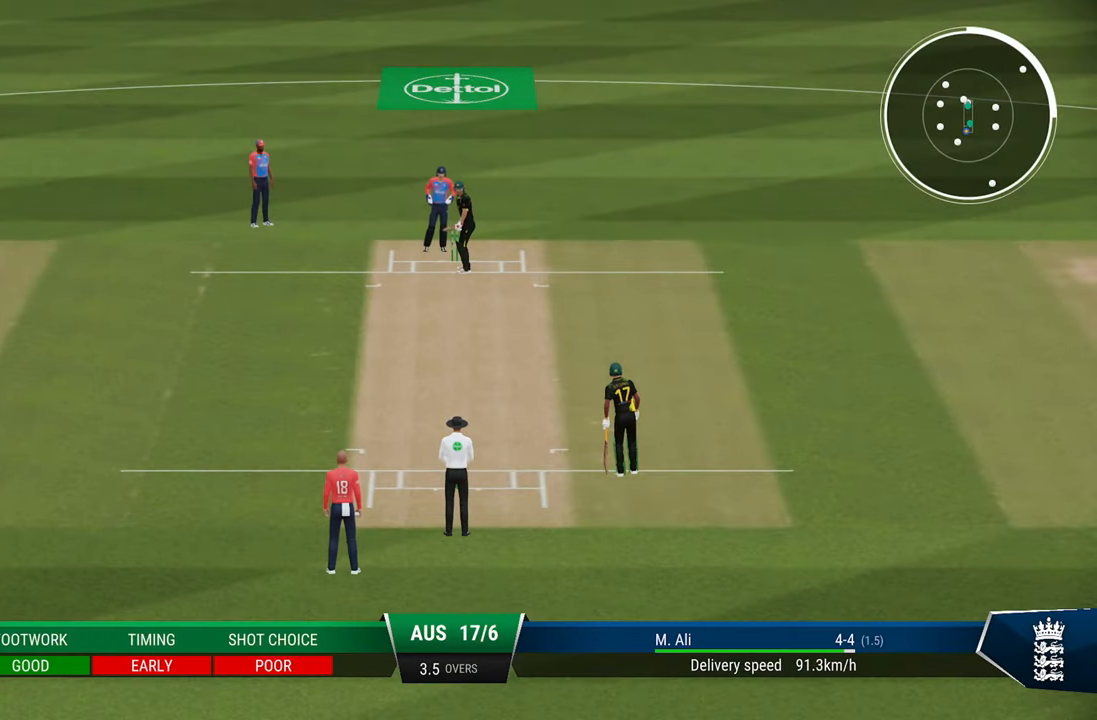
{"buttons": [], "left_stick": "center", "right_stick": "center", "events": []}